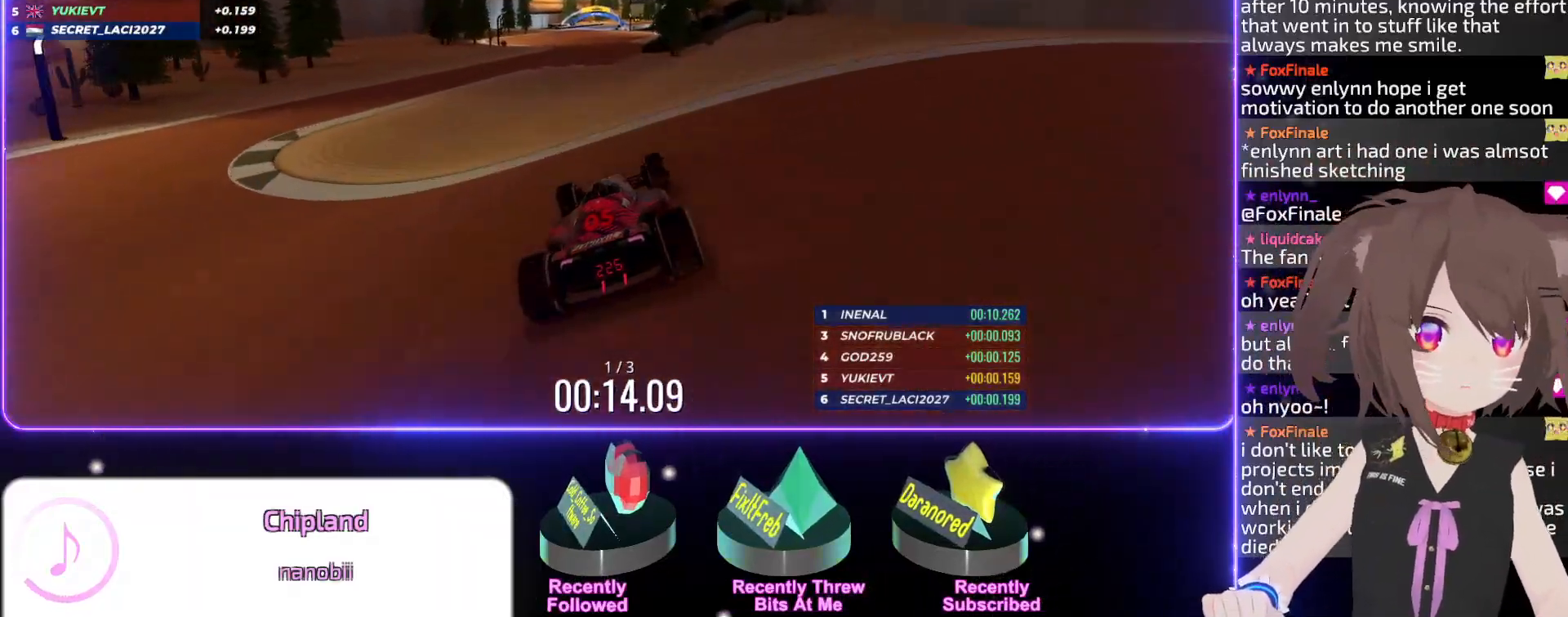
Gameplay with keyboard; each line is a JSON object with the keys held at the frame after it. "events" lists presses ("down") and releases ("up") of "down", "left", "right" and "up" between this image and that frame as [ms after this image, input, new state], when the widget could be followed in between. No other keys are recorded. Mouse input is not recorded.
{"keys": ["up"], "events": [[383, "left", "down"], [450, "left", "up"]]}
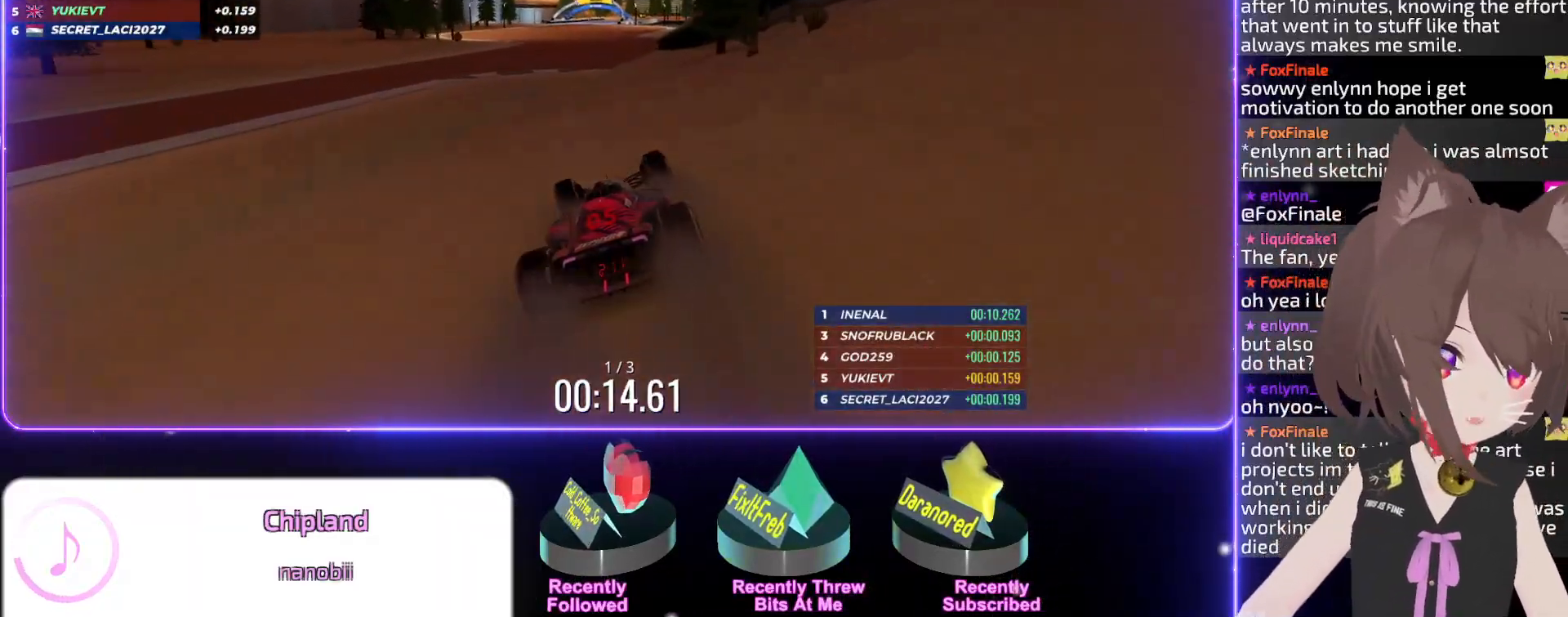
{"keys": ["up"], "events": []}
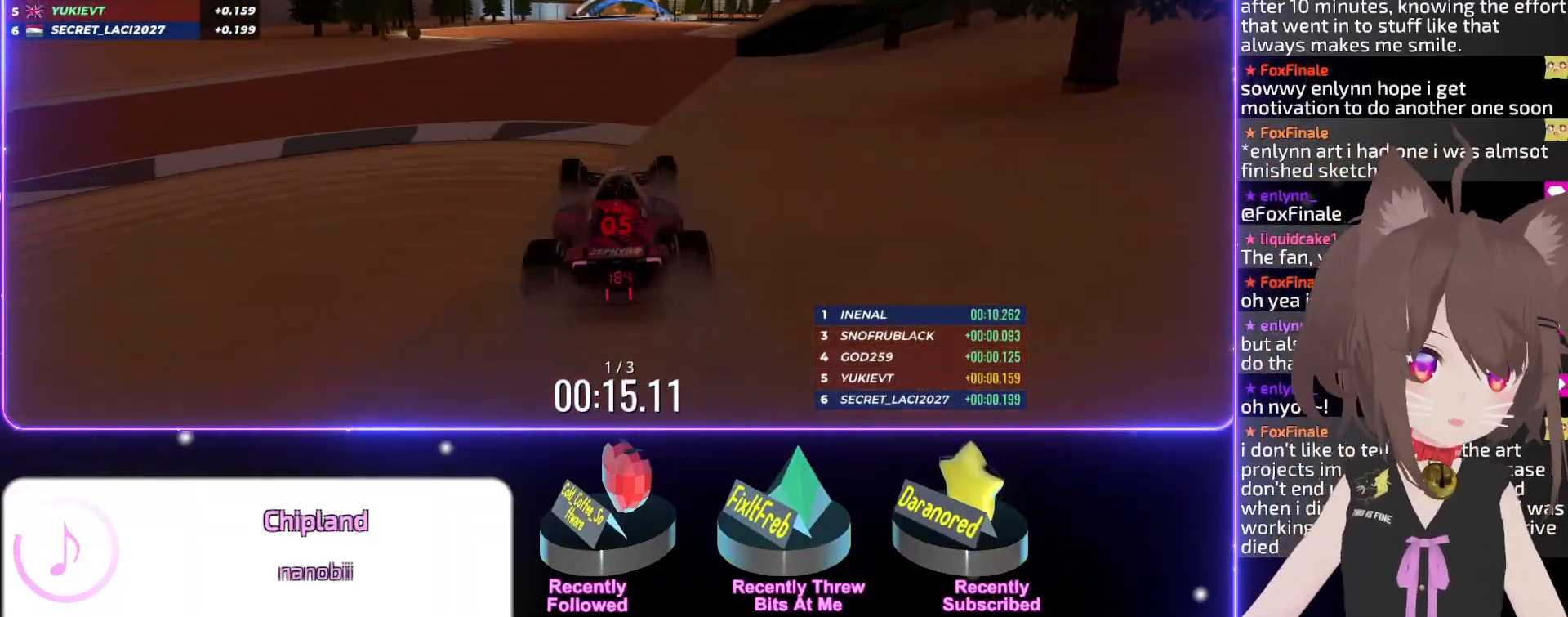
{"keys": ["up"], "events": []}
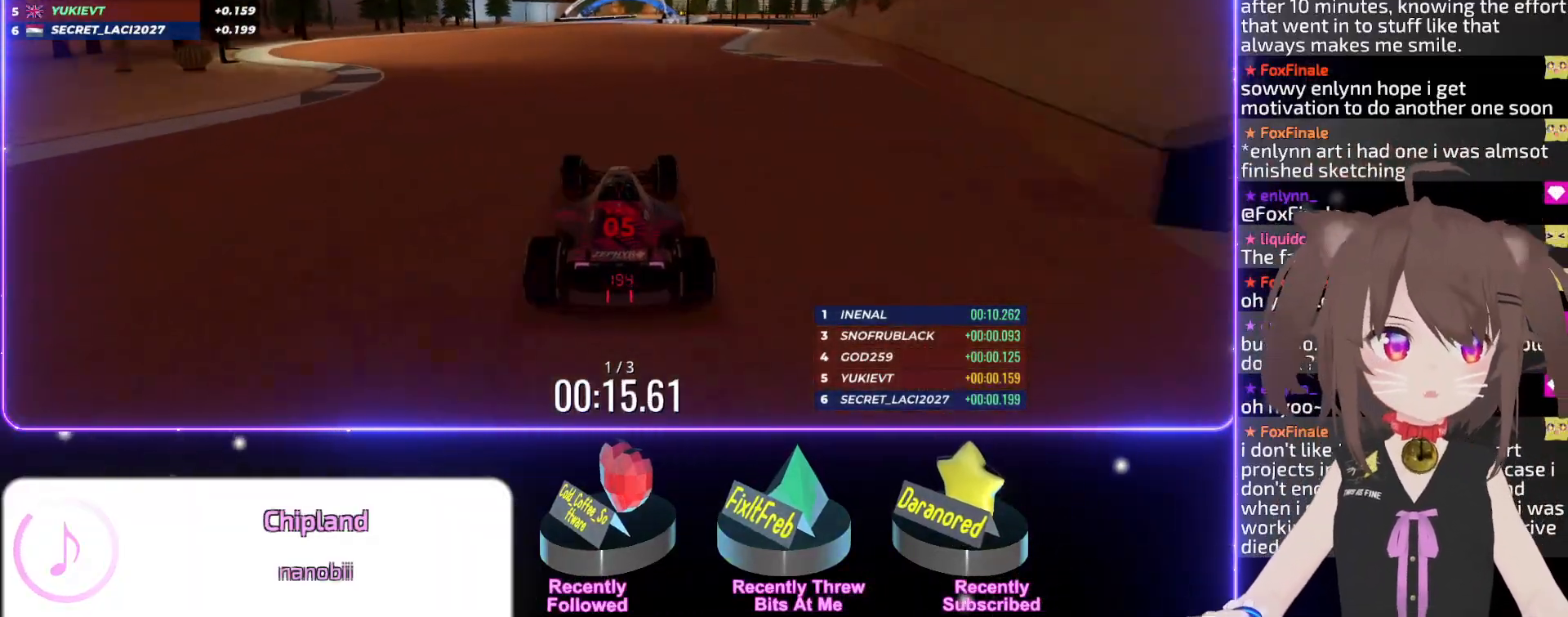
{"keys": ["up"], "events": []}
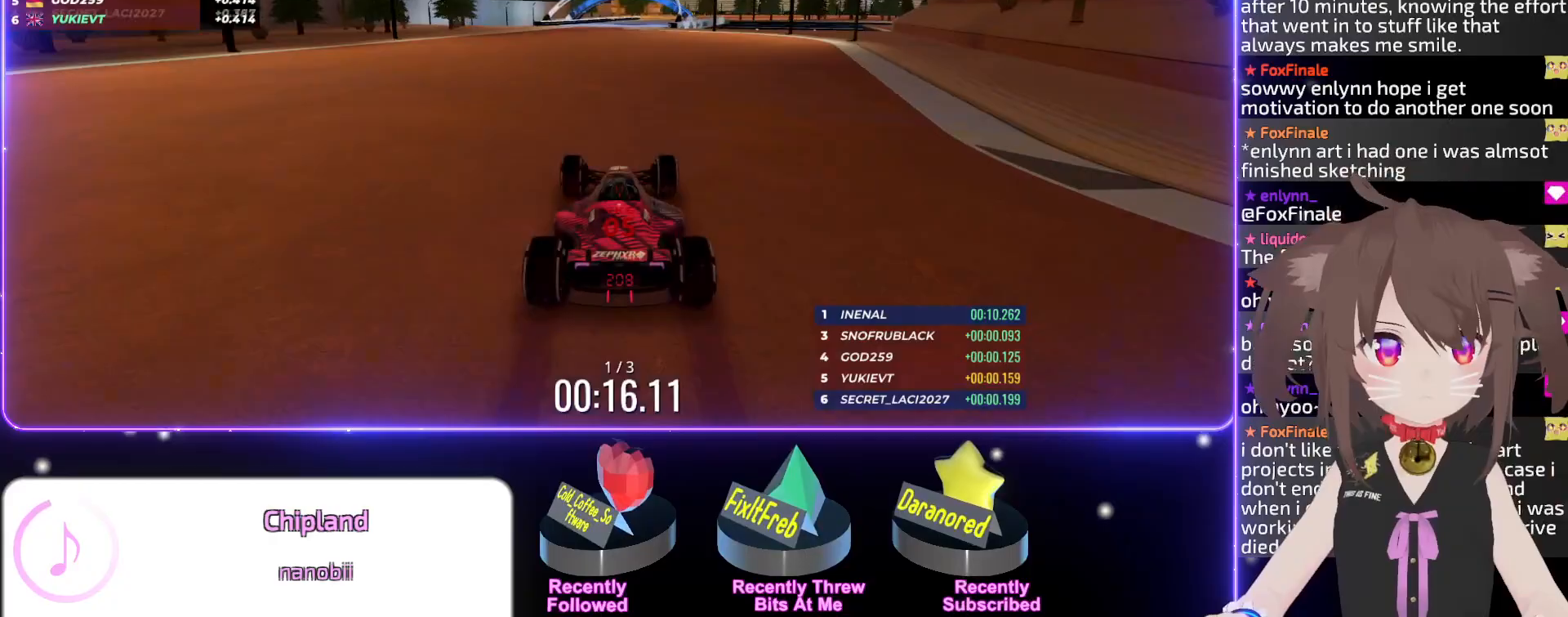
{"keys": ["up"], "events": []}
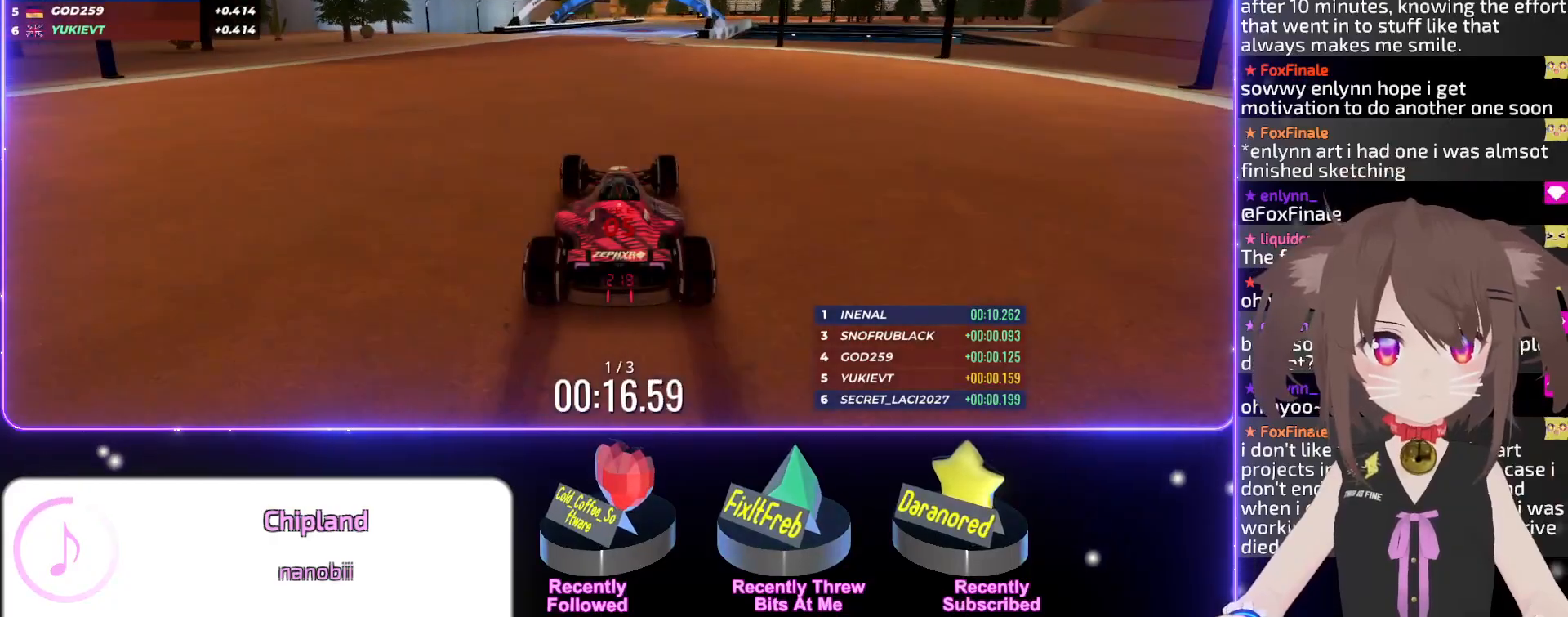
{"keys": ["right", "up"], "events": [[150, "right", "down"], [217, "right", "up"], [467, "right", "down"]]}
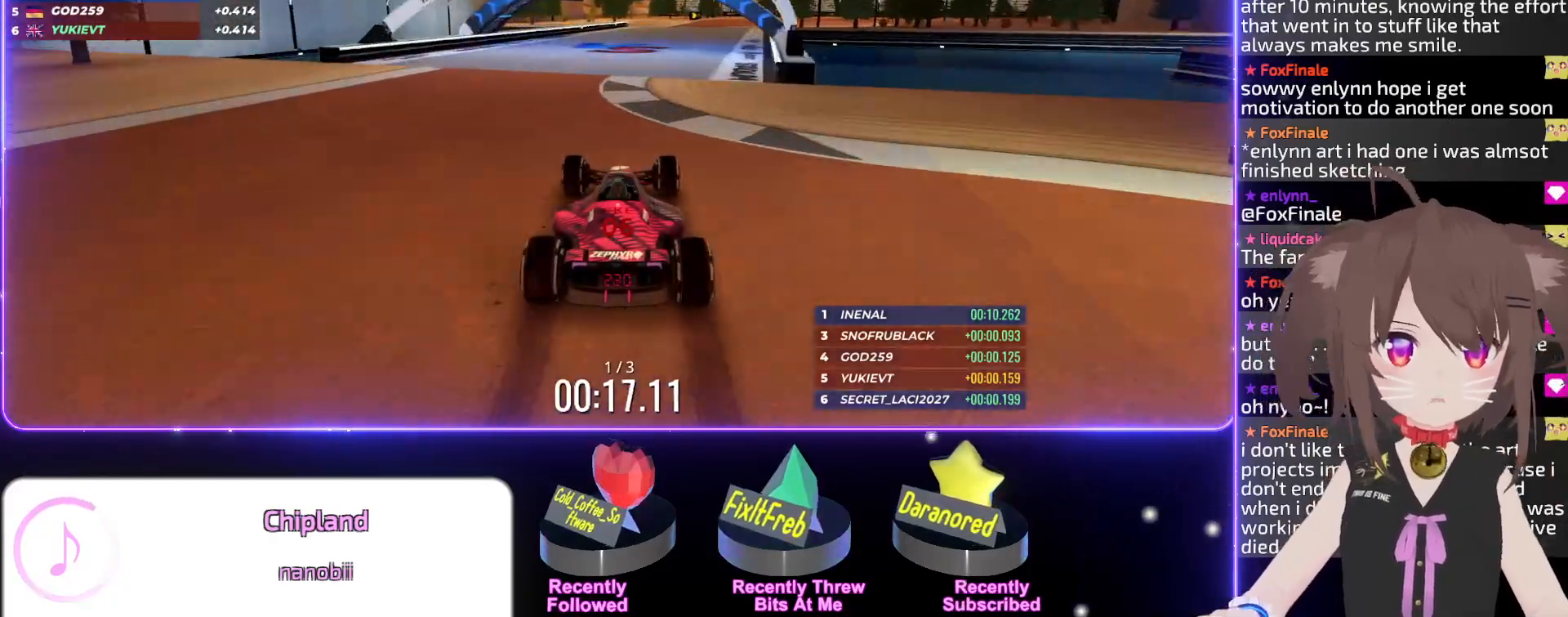
{"keys": ["right", "up"], "events": [[67, "right", "up"], [283, "right", "down"], [383, "right", "up"], [450, "right", "down"]]}
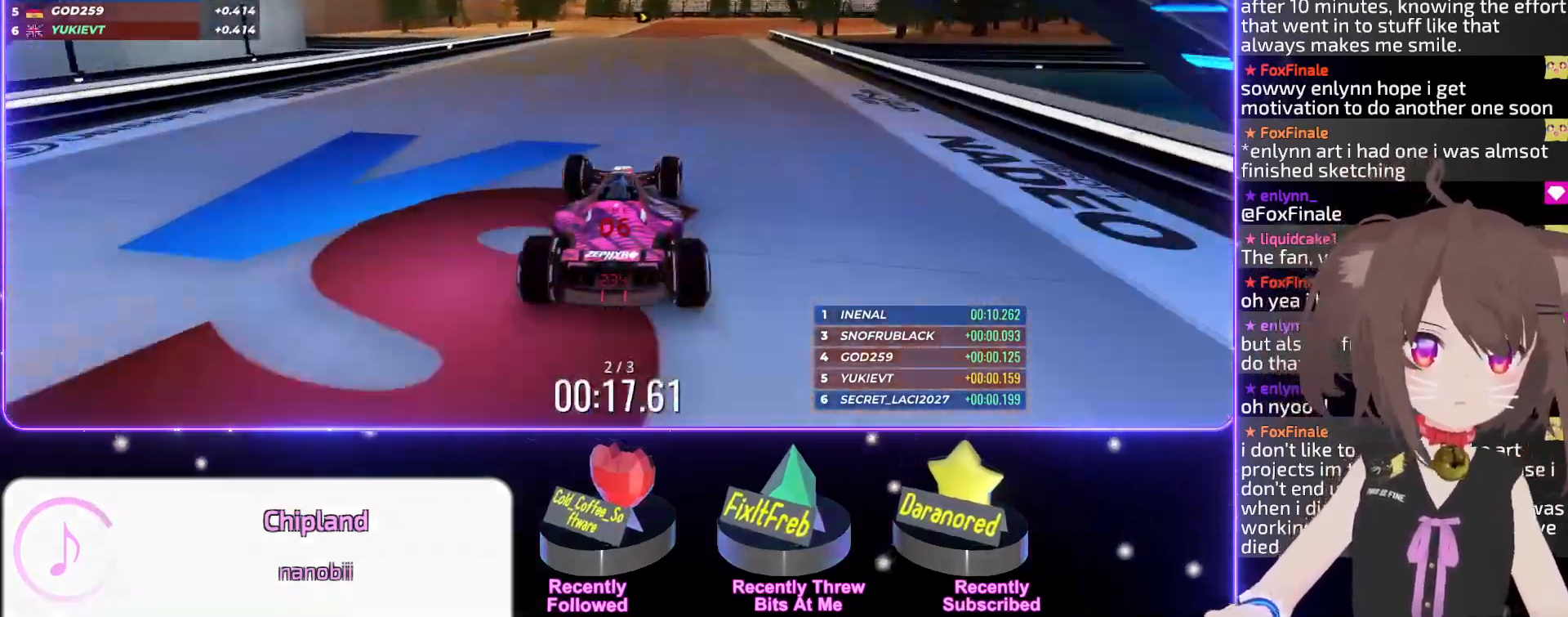
{"keys": ["up"], "events": [[217, "right", "up"], [367, "right", "down"], [450, "right", "up"]]}
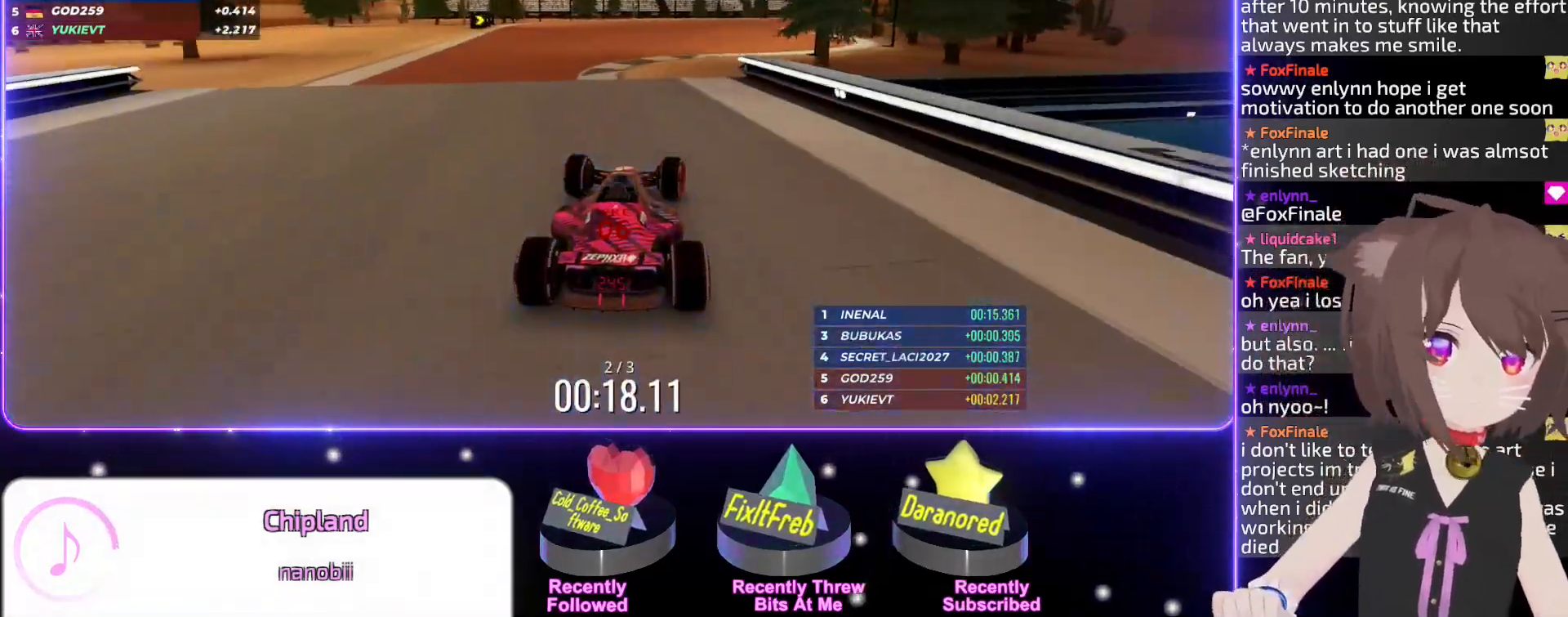
{"keys": ["right", "up"], "events": [[233, "right", "down"]]}
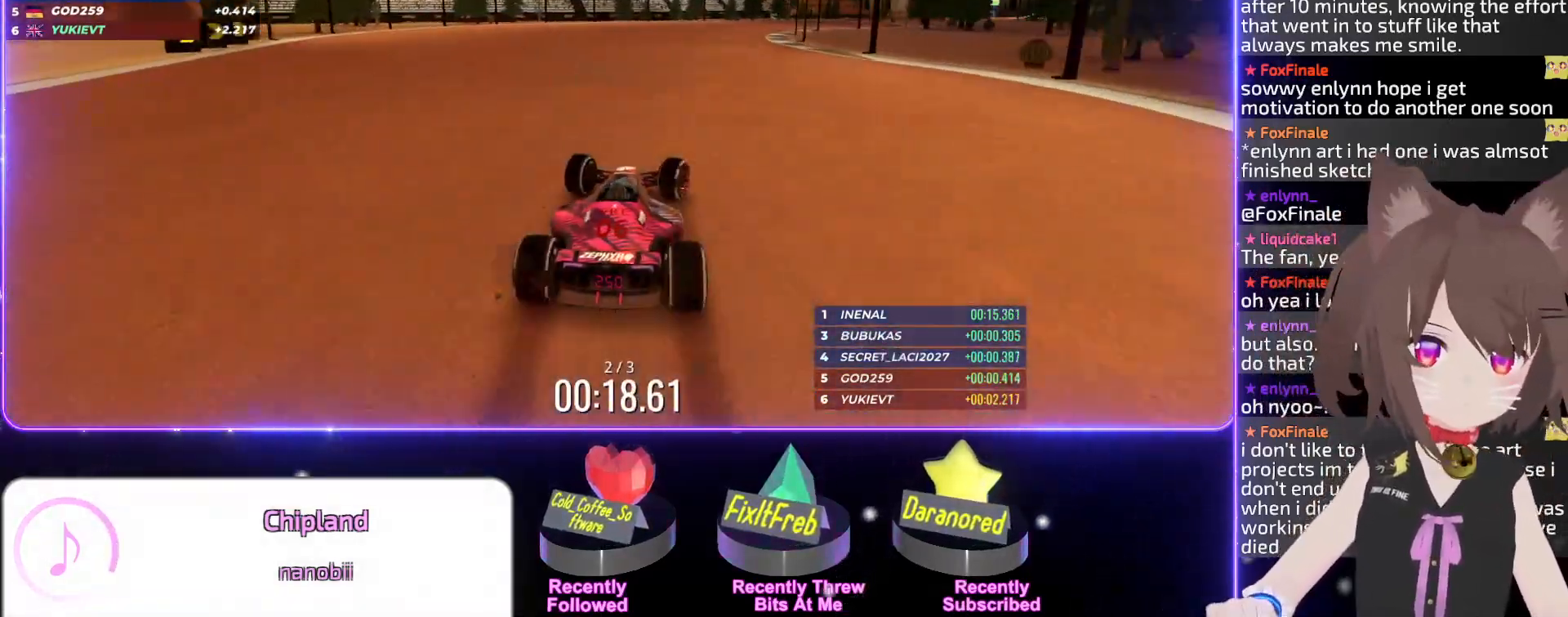
{"keys": ["right", "up"], "events": [[17, "right", "up"], [117, "right", "down"], [200, "right", "up"], [333, "right", "down"]]}
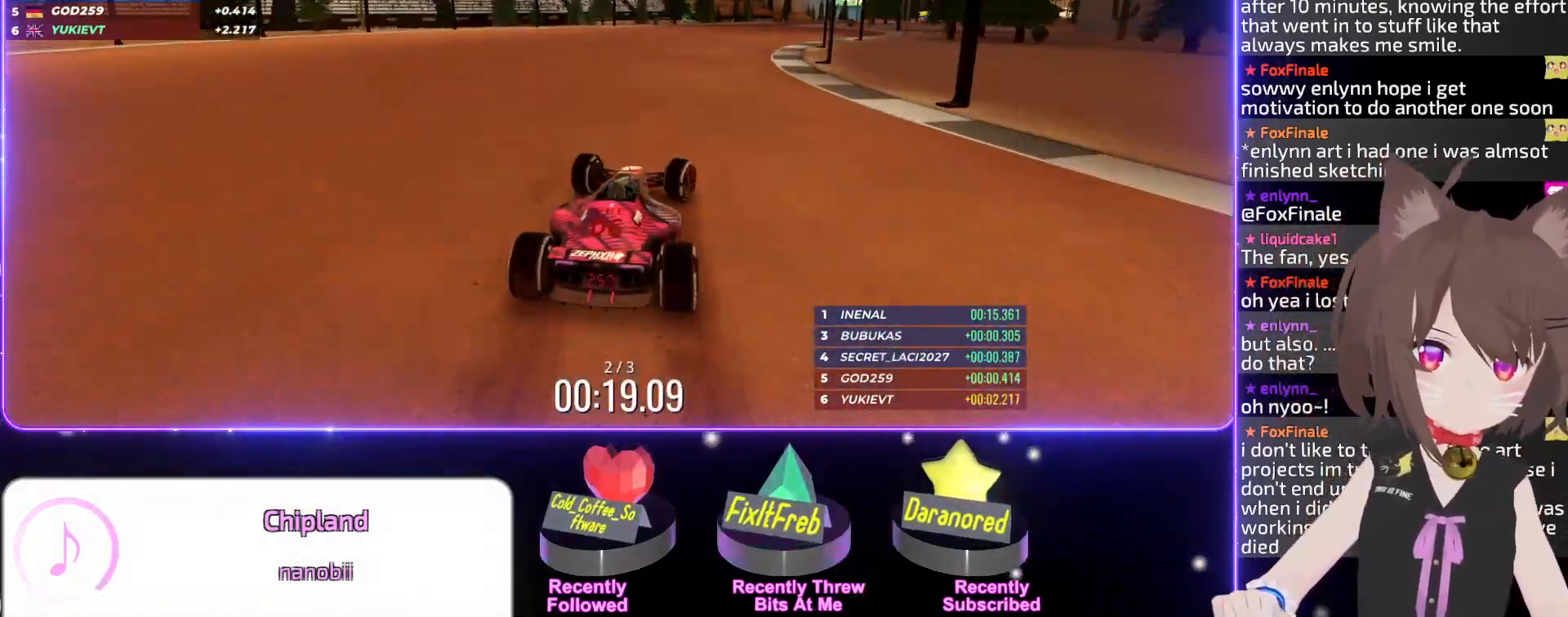
{"keys": ["up"], "events": [[100, "right", "up"]]}
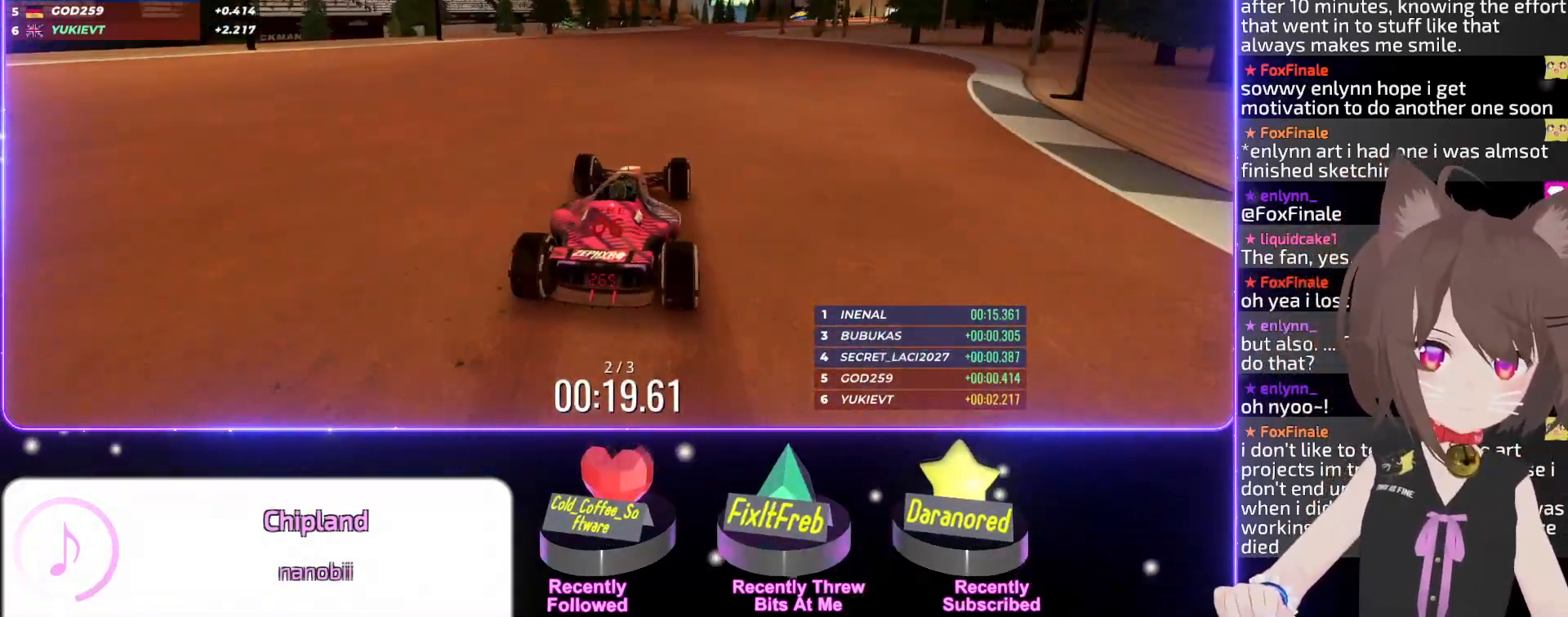
{"keys": ["up"], "events": [[200, "right", "down"], [350, "right", "up"]]}
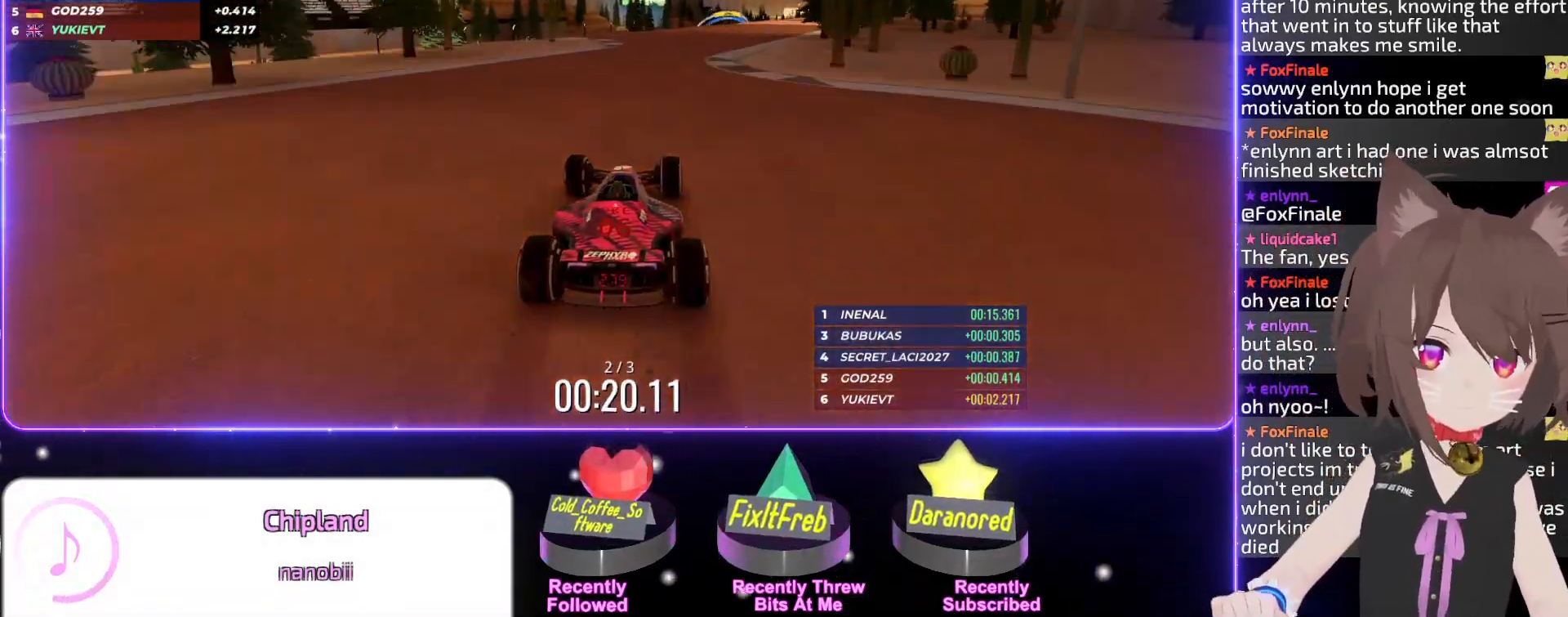
{"keys": ["up"], "events": [[133, "right", "down"], [233, "right", "up"]]}
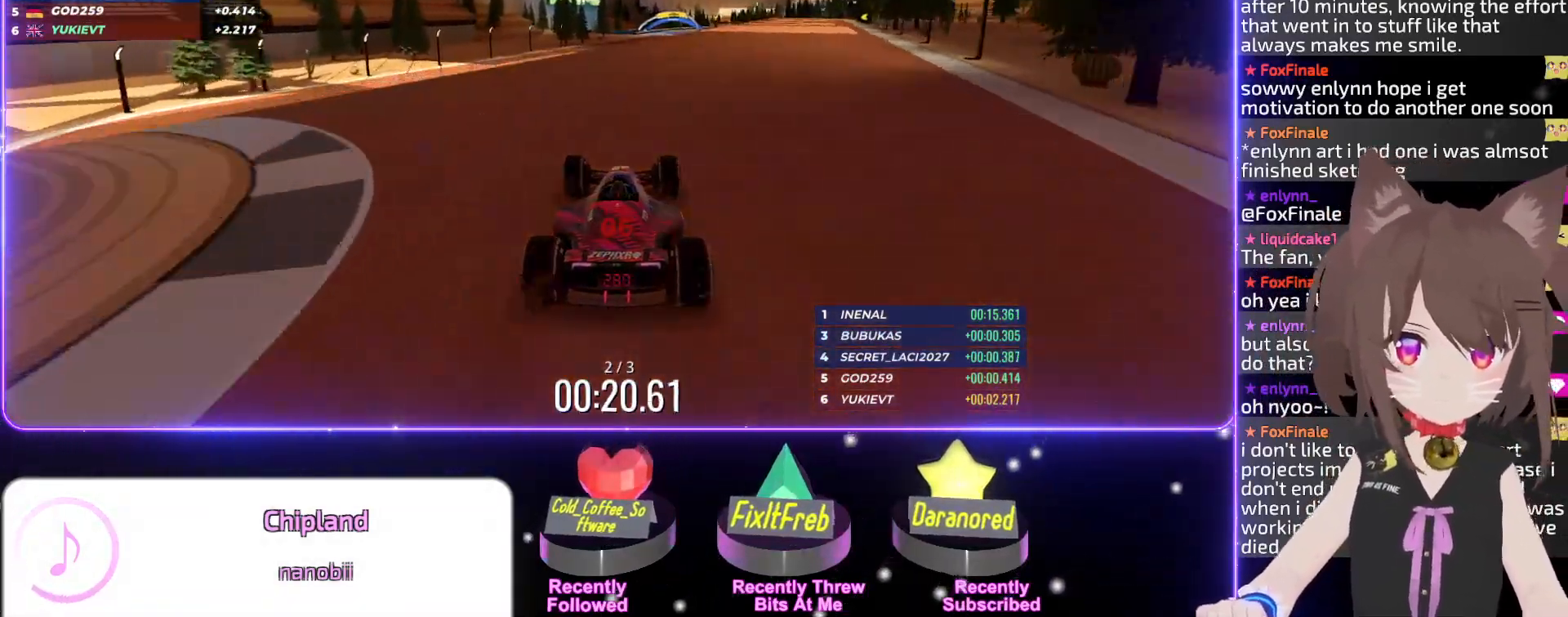
{"keys": ["up"], "events": [[300, "right", "down"], [383, "right", "up"]]}
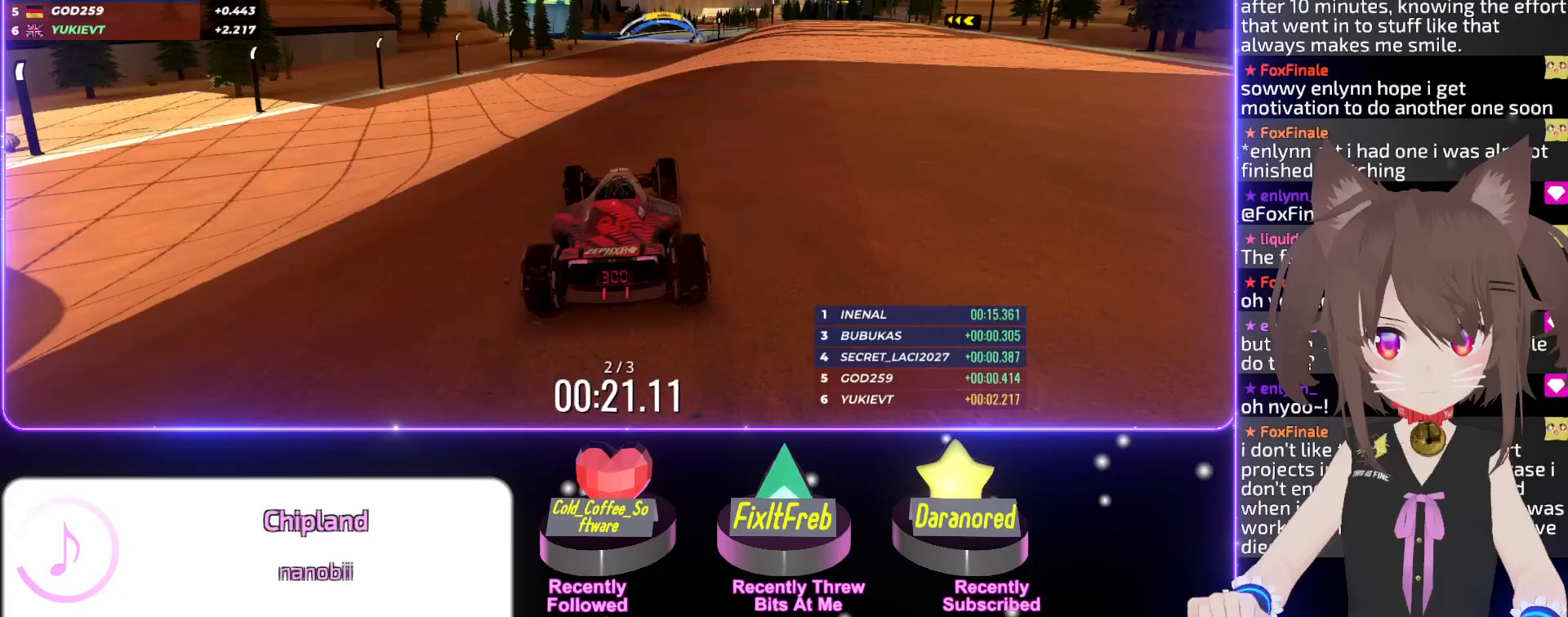
{"keys": ["up"], "events": []}
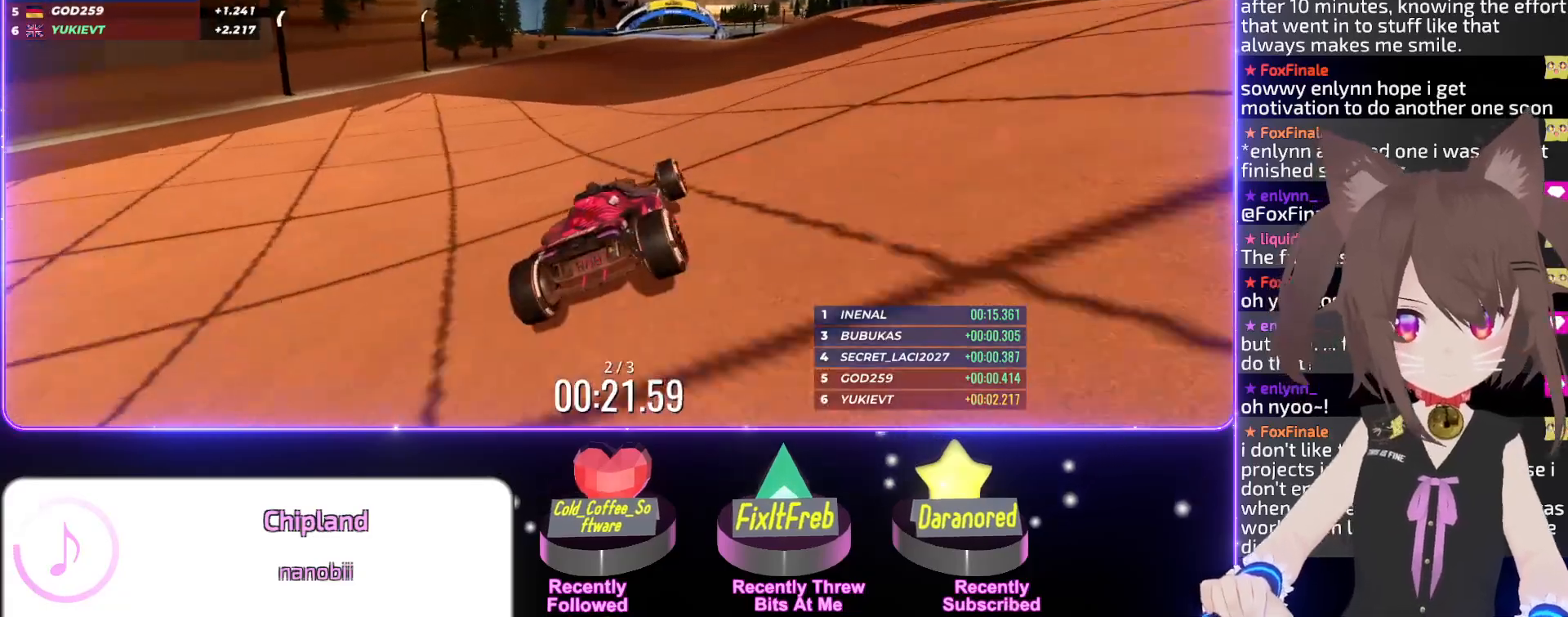
{"keys": ["up"], "events": []}
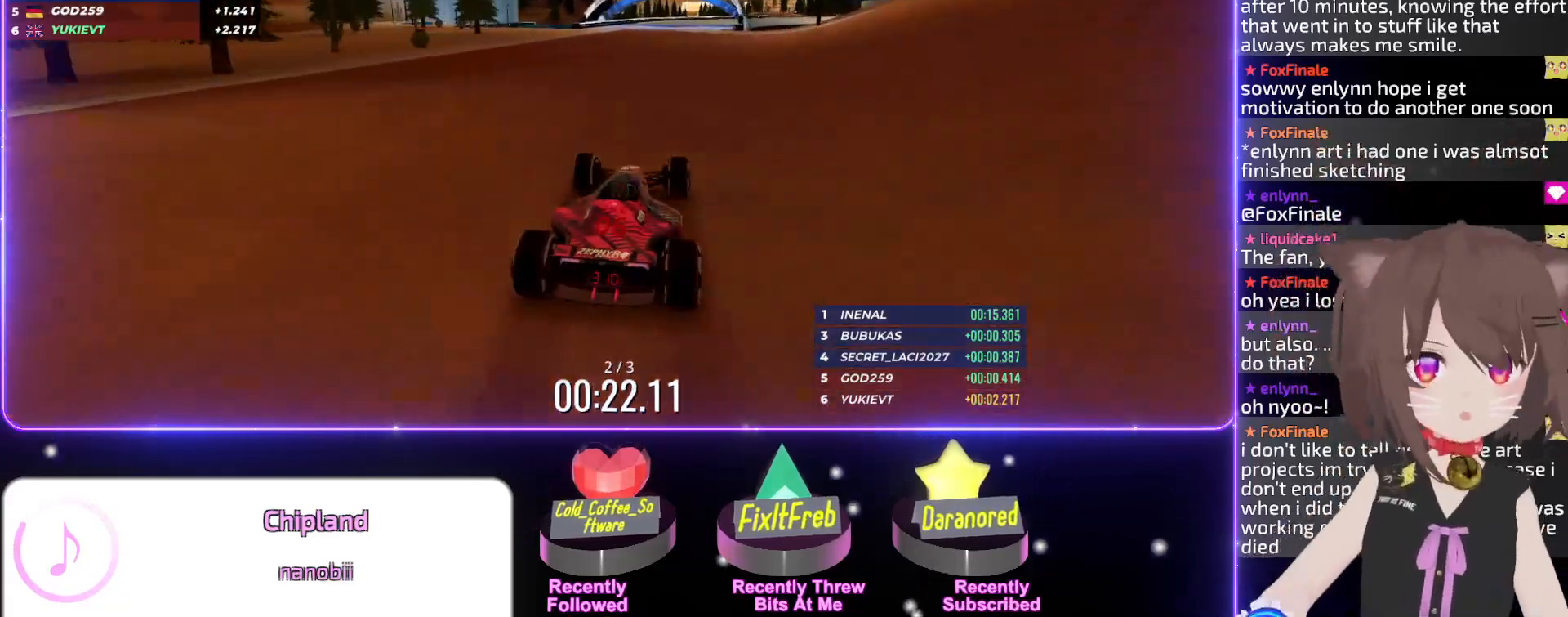
{"keys": ["up"], "events": [[333, "right", "down"], [417, "right", "up"]]}
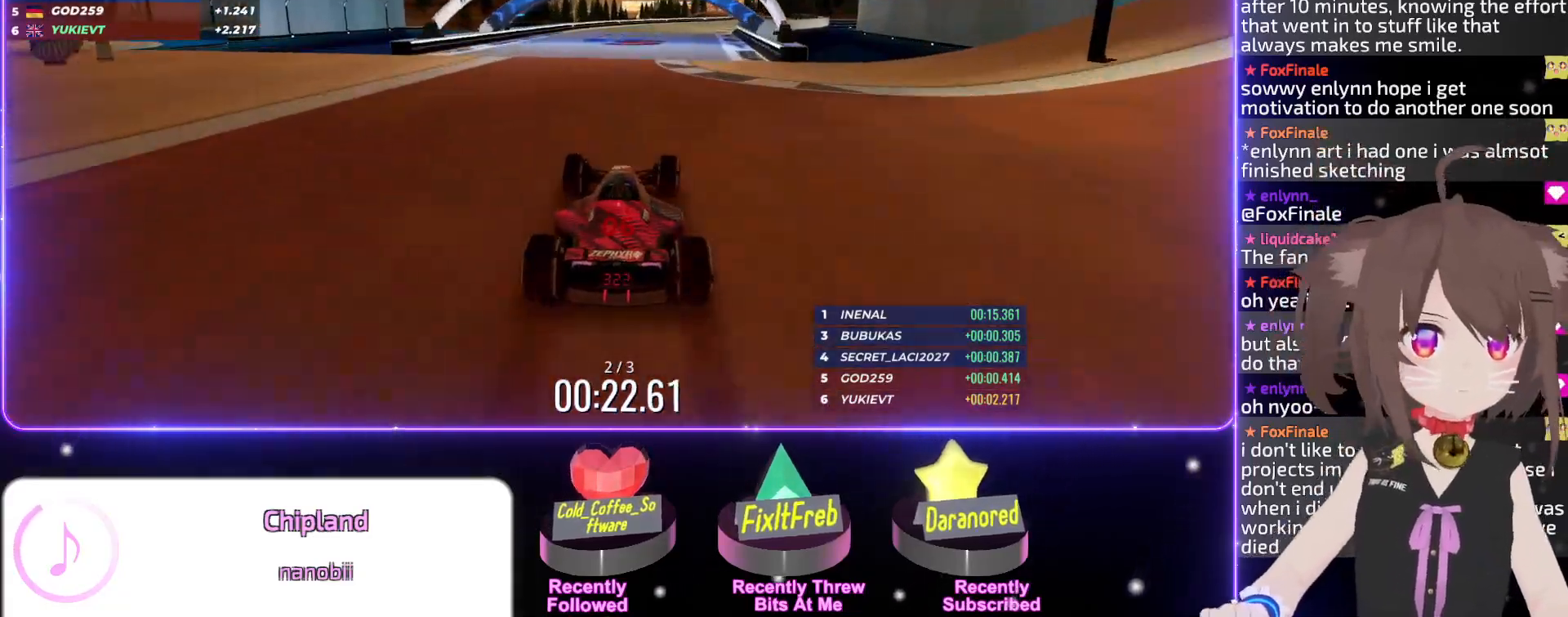
{"keys": ["right", "up"], "events": [[17, "right", "down"], [300, "right", "up"], [383, "right", "down"]]}
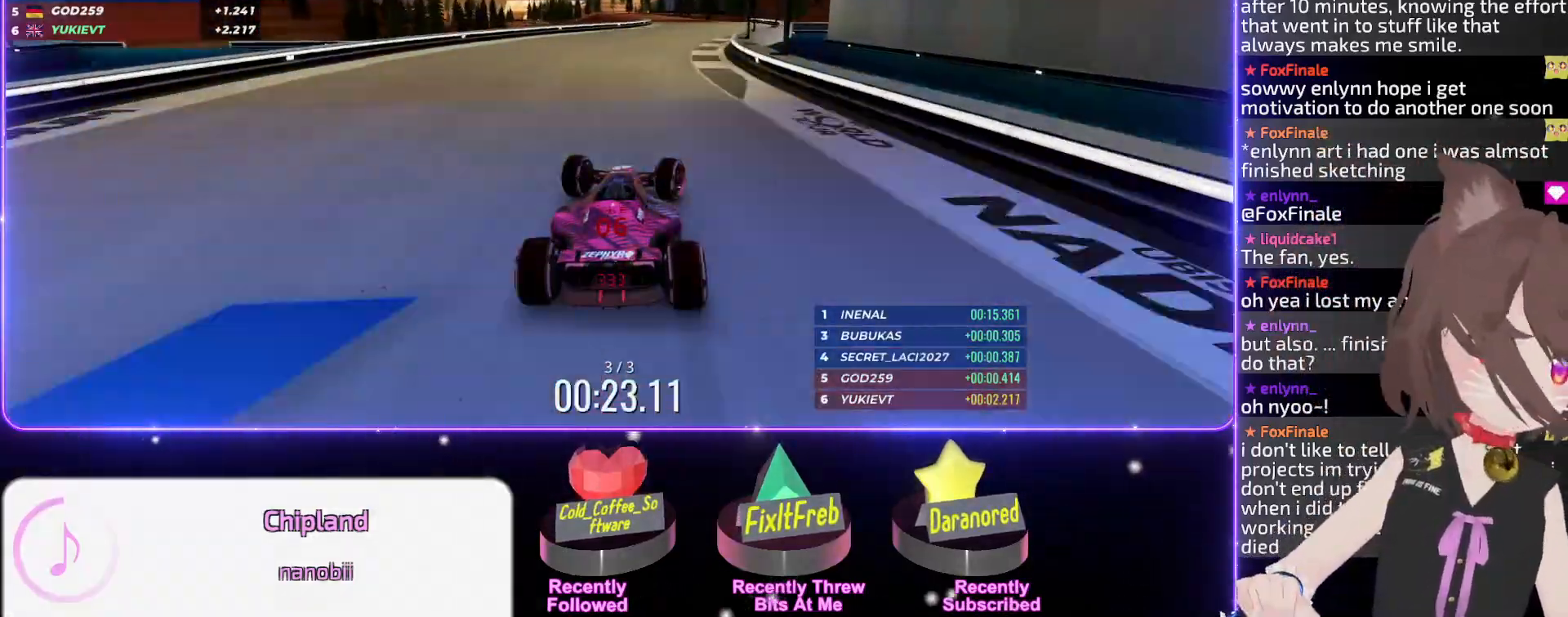
{"keys": ["left", "up"], "events": [[133, "right", "up"], [300, "left", "down"], [367, "left", "up"], [450, "left", "down"]]}
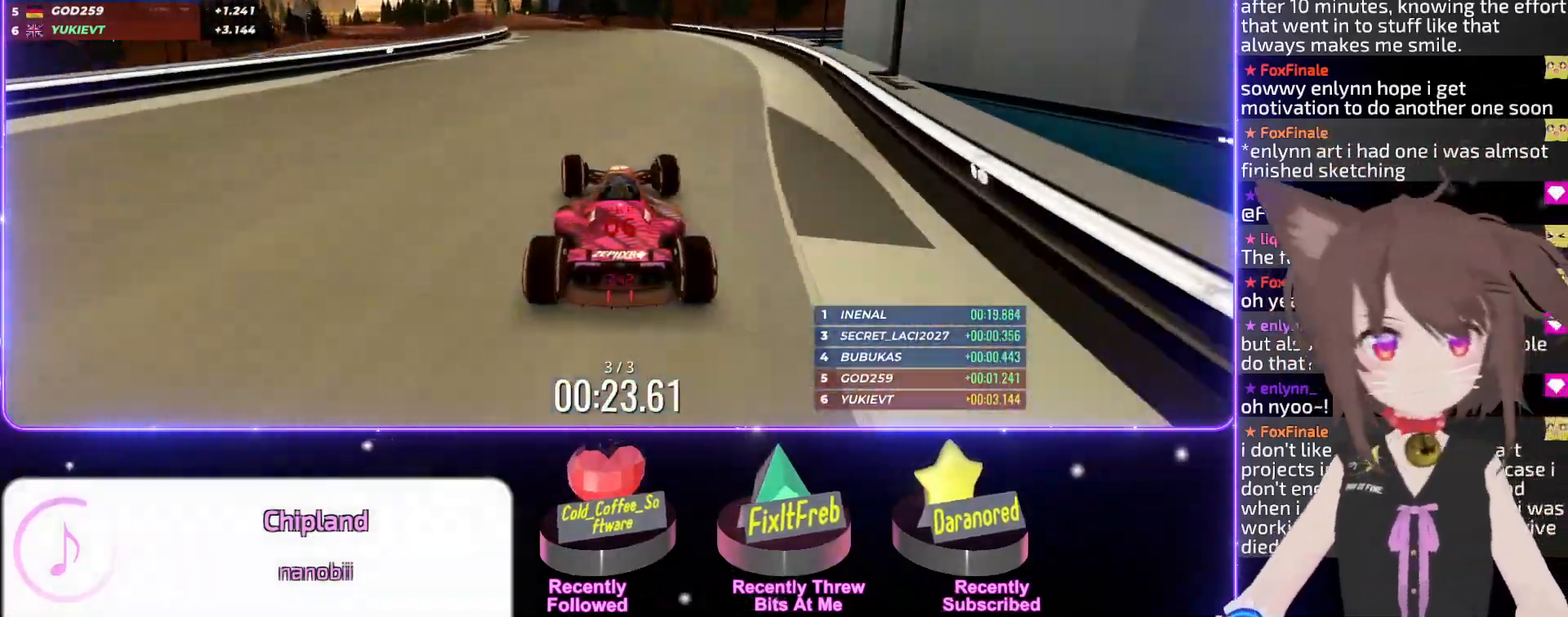
{"keys": ["left", "up"], "events": [[50, "left", "up"], [117, "left", "down"]]}
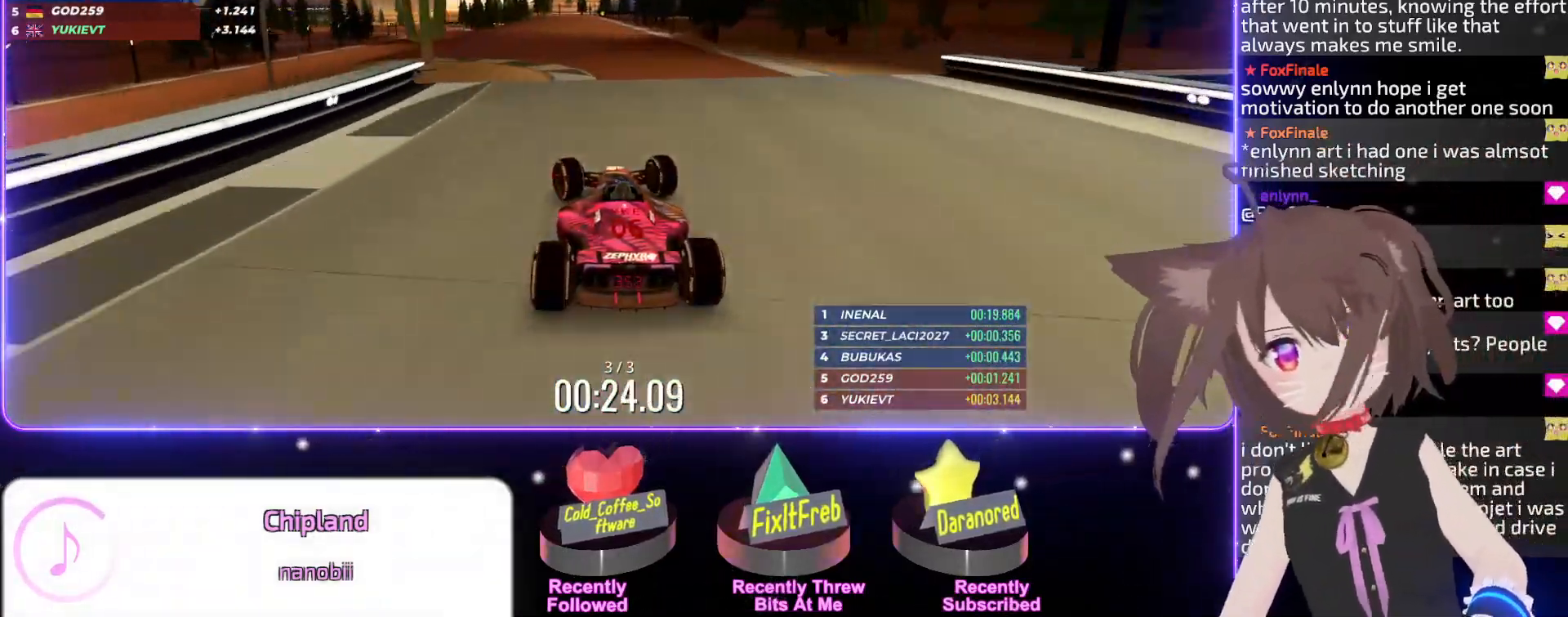
{"keys": ["left", "up"], "events": [[117, "left", "up"], [417, "left", "down"]]}
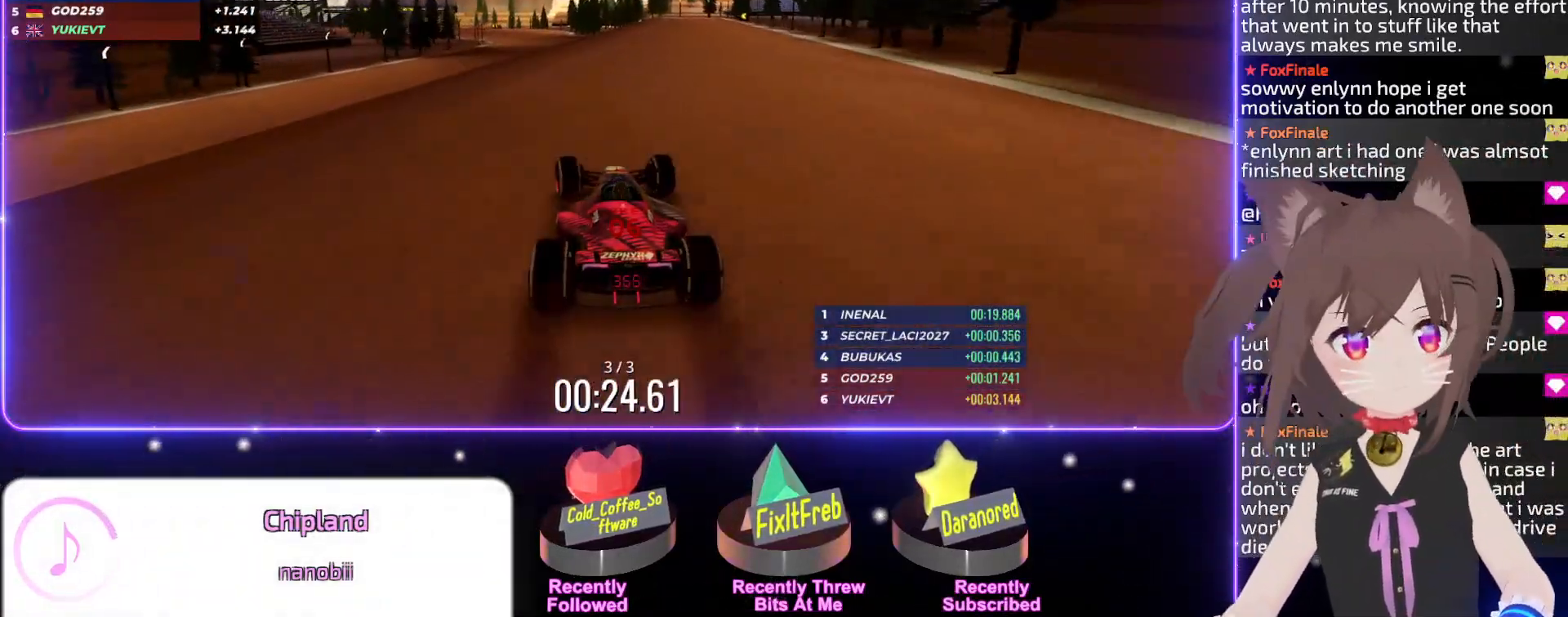
{"keys": ["up"], "events": [[33, "left", "up"]]}
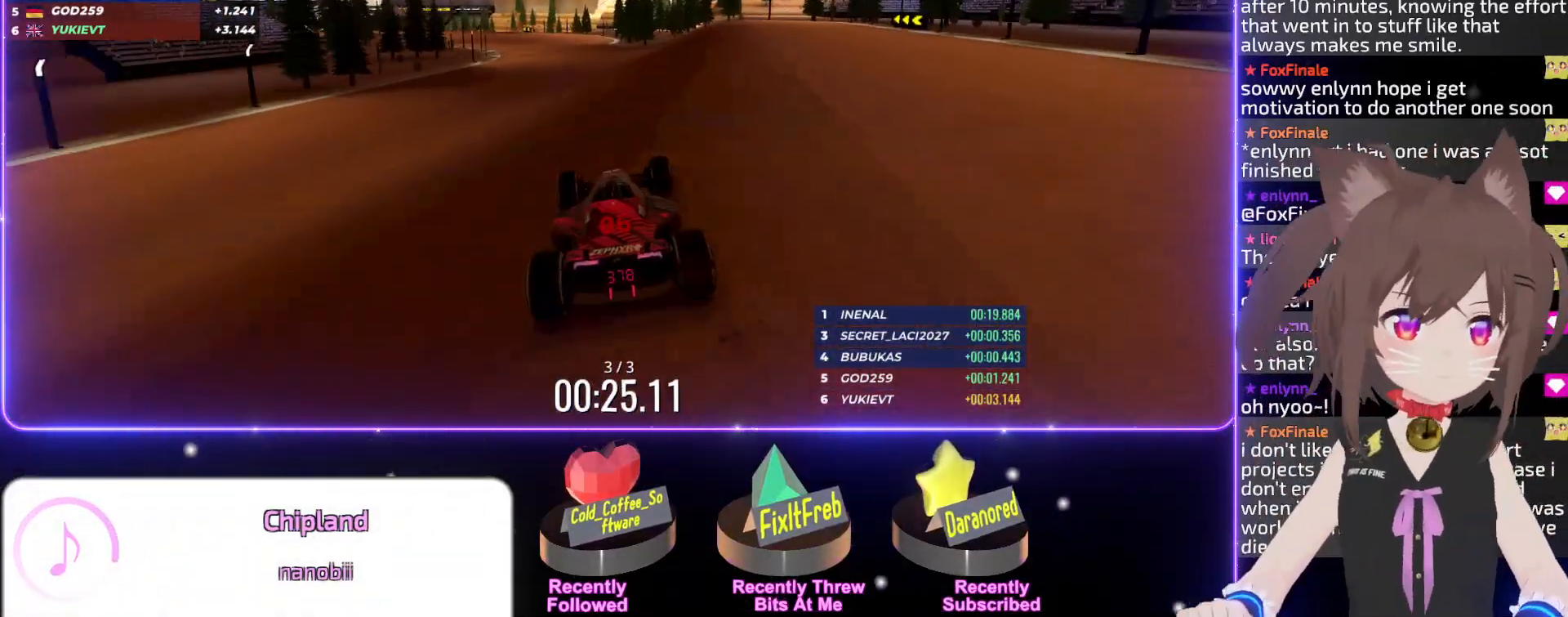
{"keys": ["left", "up"], "events": [[333, "left", "down"]]}
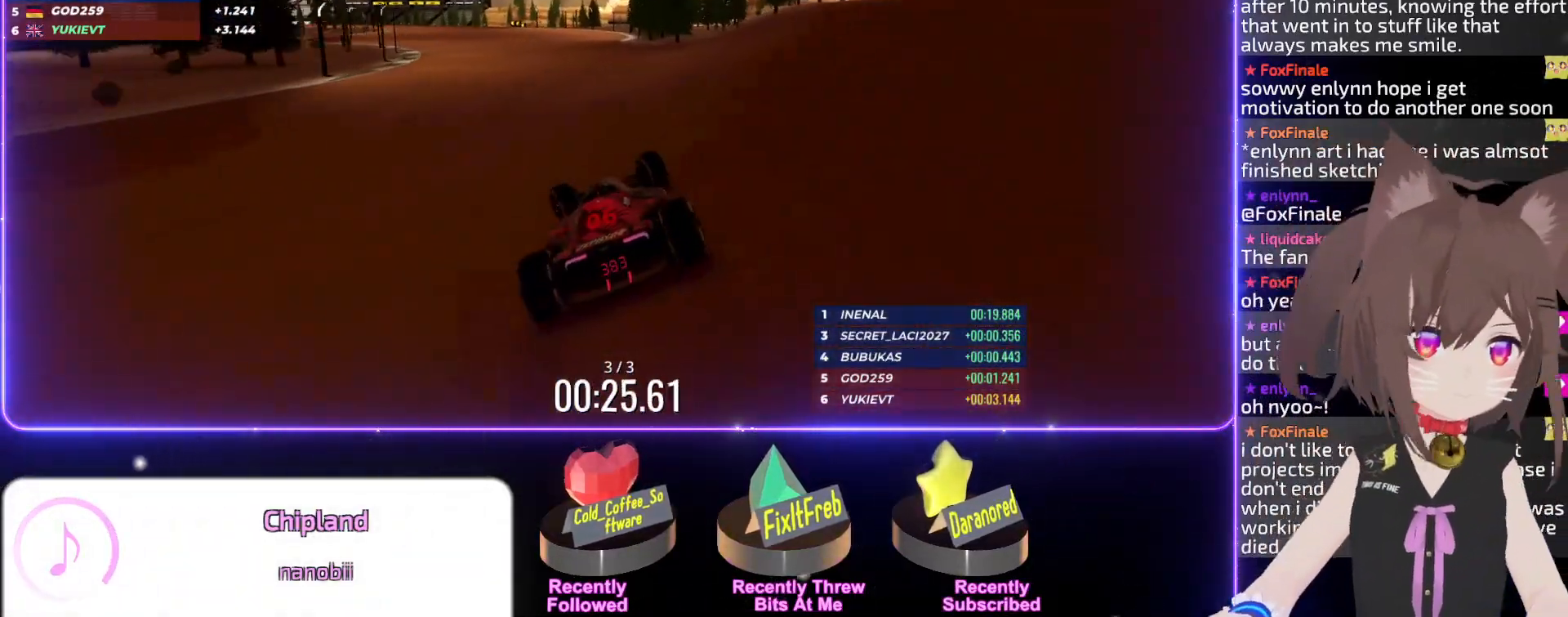
{"keys": ["left", "up"], "events": [[217, "left", "up"], [267, "left", "down"]]}
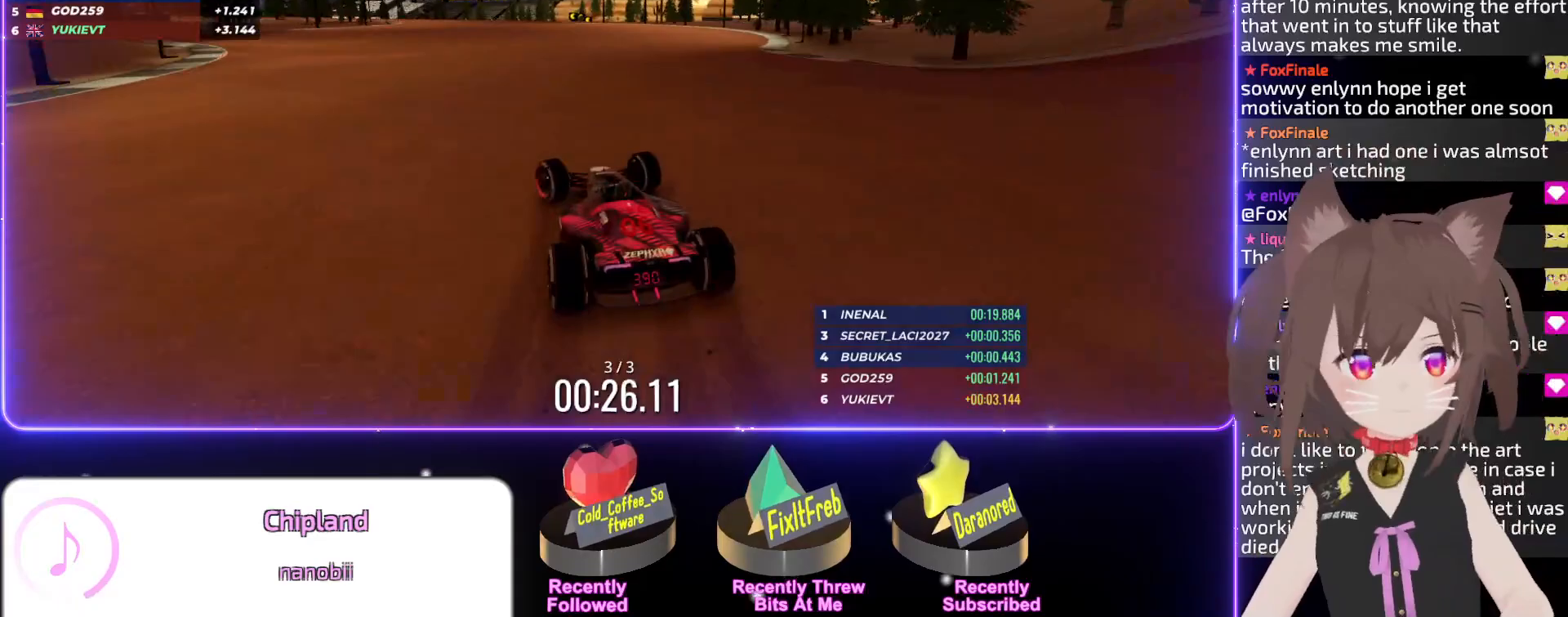
{"keys": ["up"], "events": [[383, "left", "up"]]}
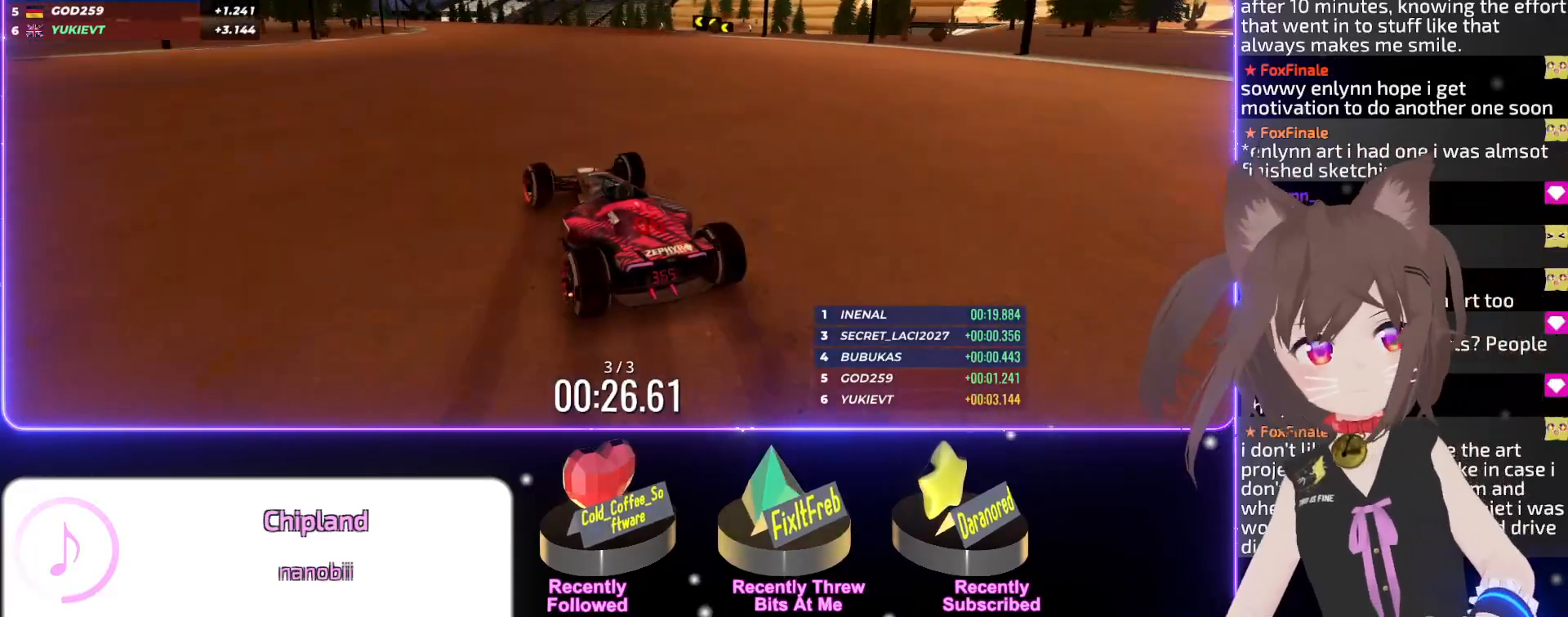
{"keys": ["left", "up"], "events": [[250, "left", "down"]]}
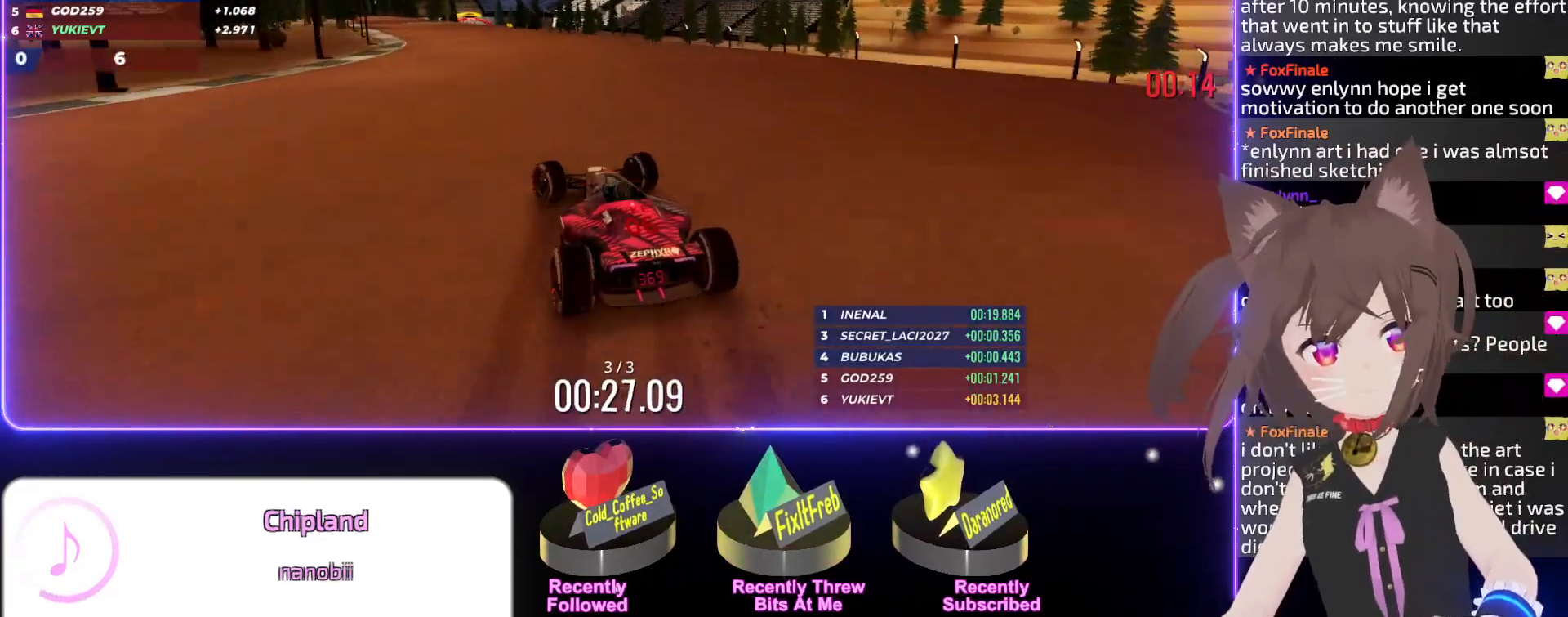
{"keys": ["up"], "events": [[100, "left", "up"]]}
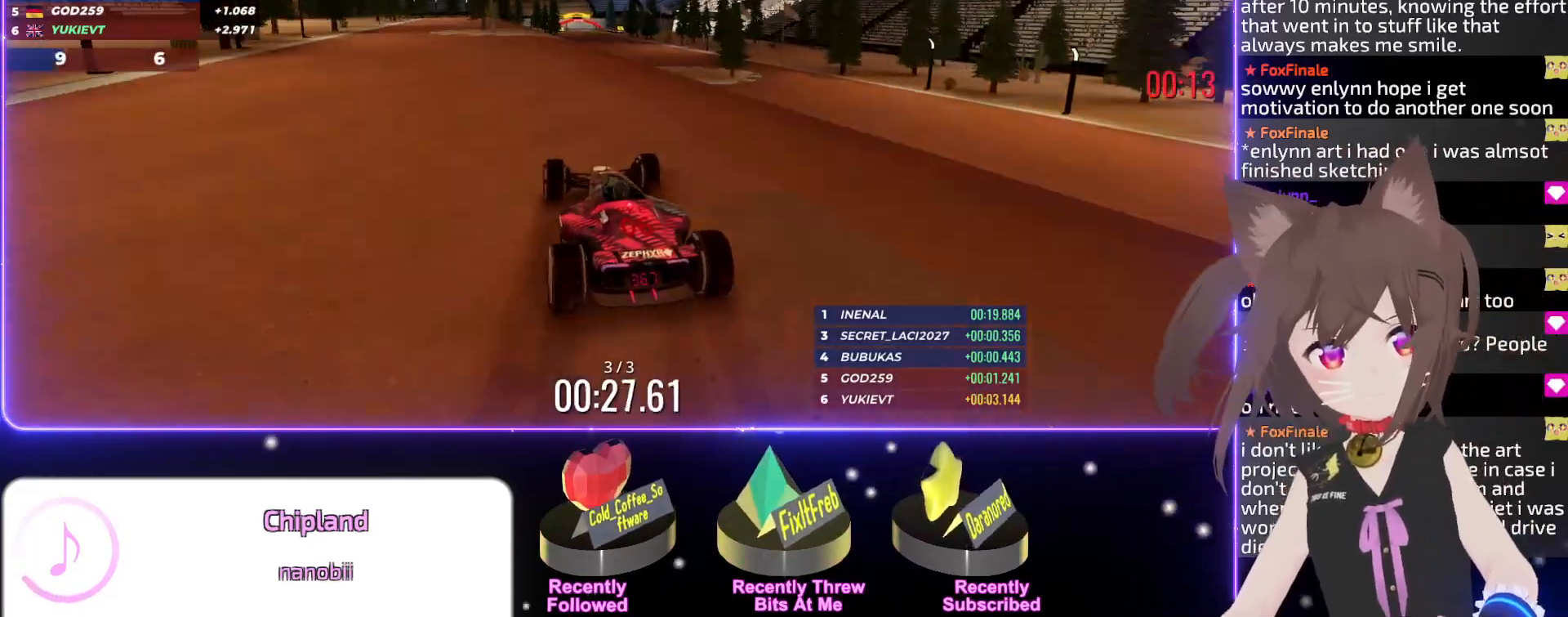
{"keys": ["up"], "events": []}
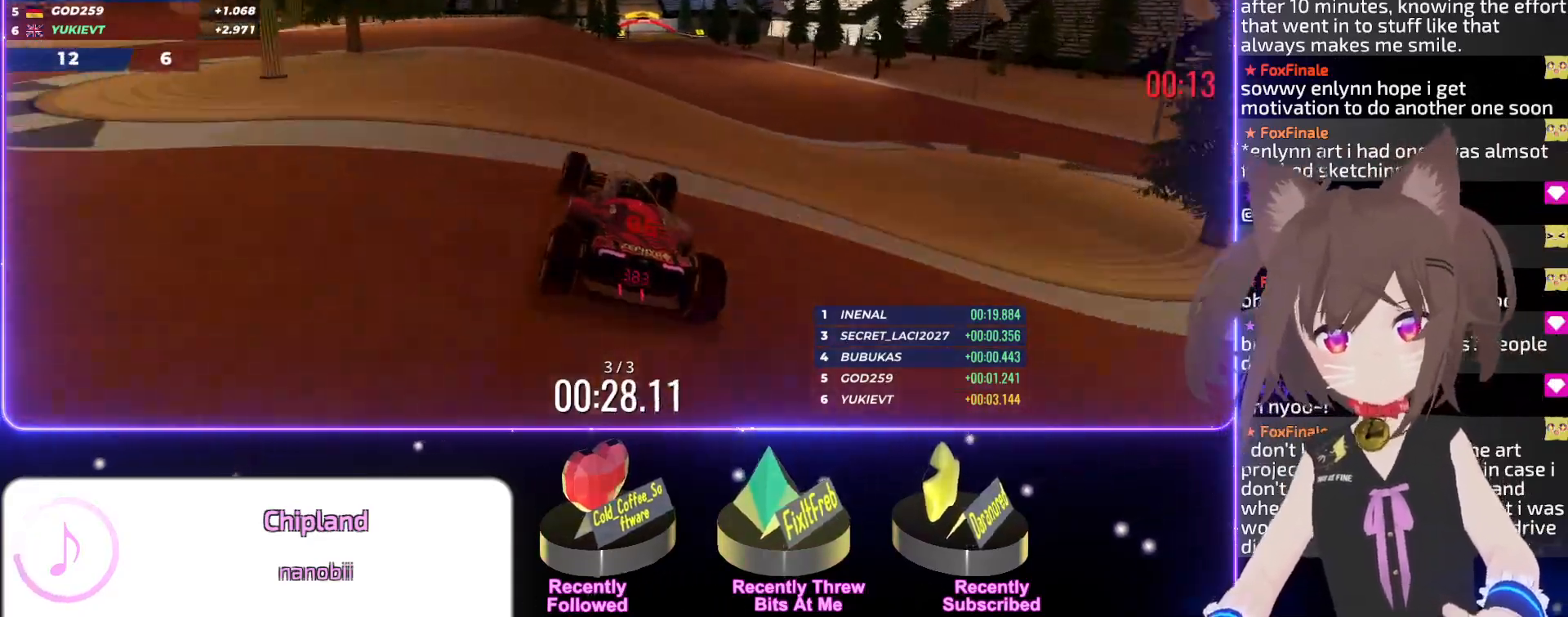
{"keys": ["up"], "events": [[200, "right", "down"], [367, "right", "up"]]}
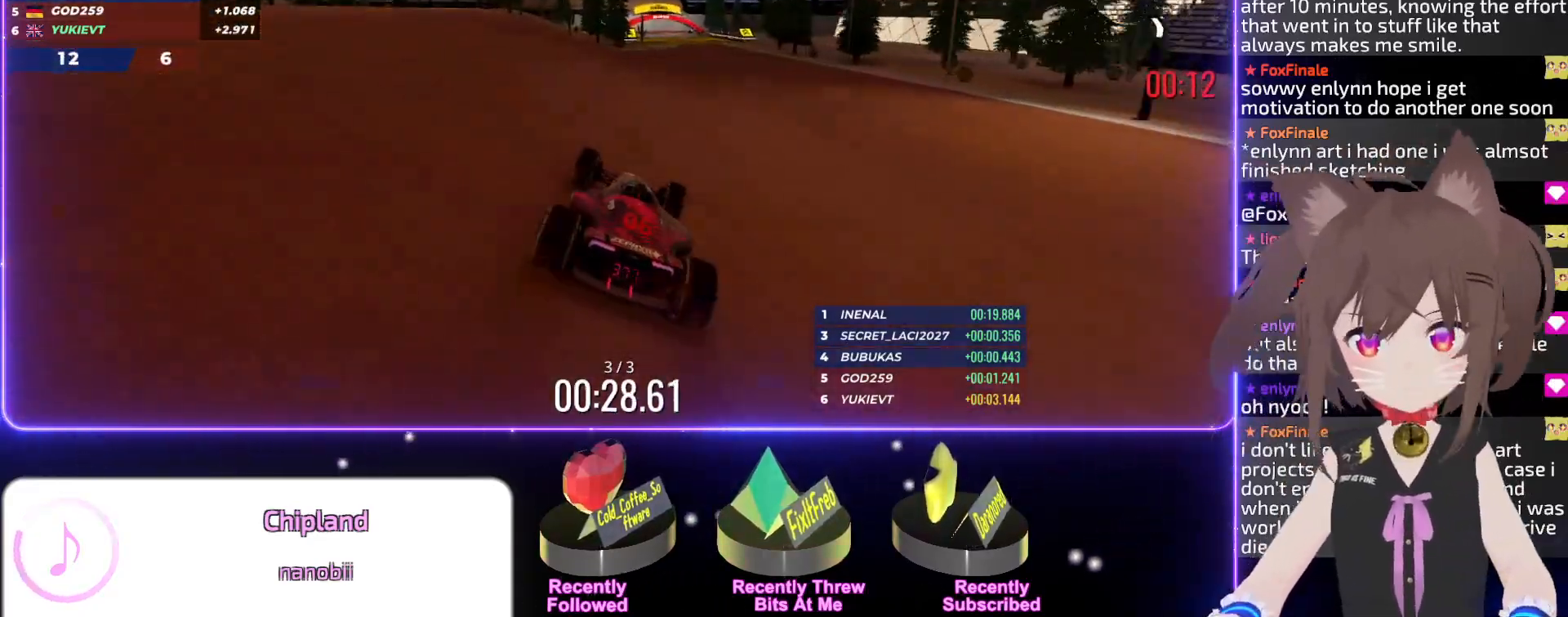
{"keys": ["left", "up"], "events": [[67, "right", "down"], [100, "right", "up"], [483, "left", "down"]]}
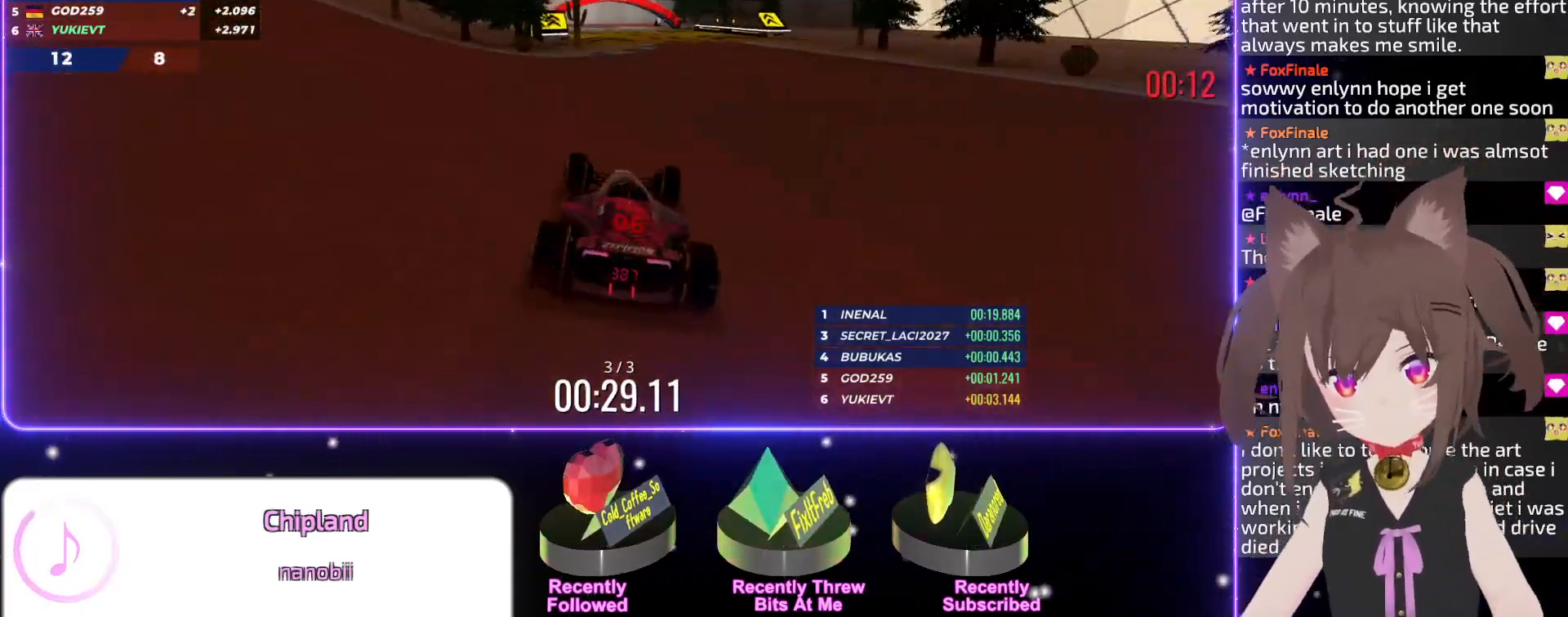
{"keys": ["up"], "events": [[50, "left", "up"], [333, "left", "down"], [433, "left", "up"]]}